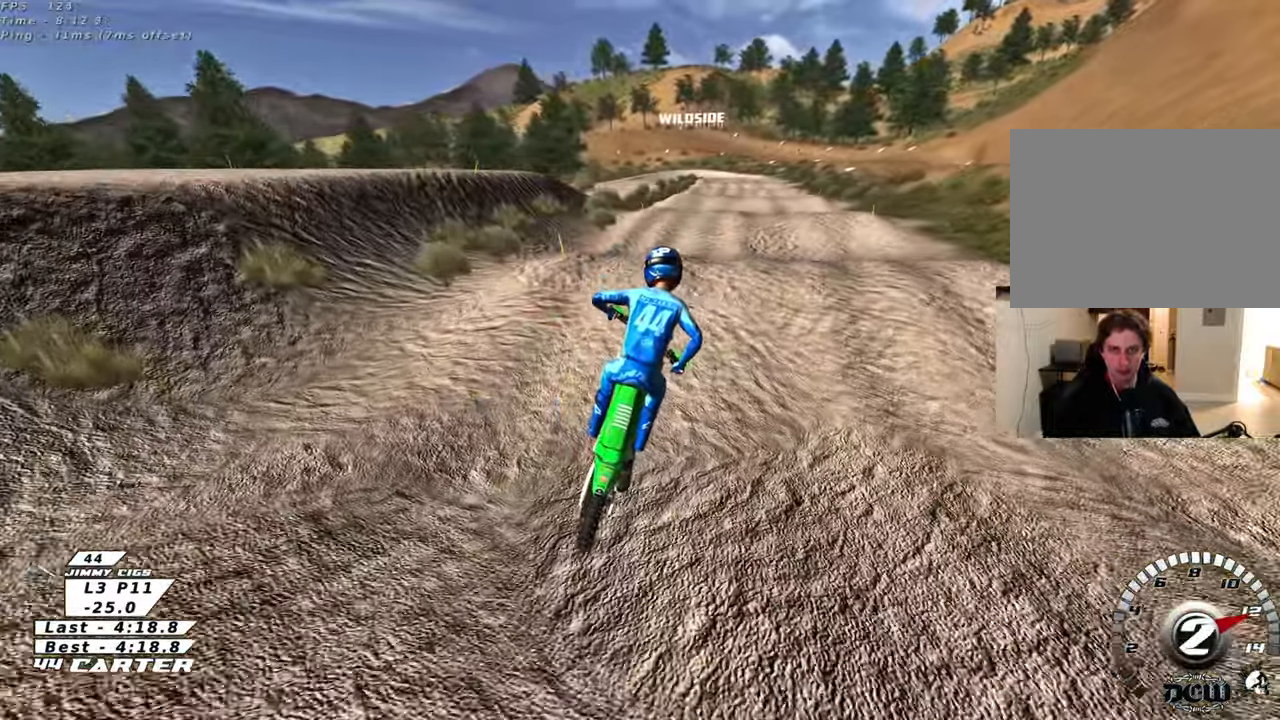
Gameplay with a controller (Xbox layout); each line is a JSON object with the inputs held at the frame after it. "events" lists button and stick changes between this image and that frame as [ms after this image, input, new state], when the widget could be followed in between.
{"buttons": [], "left_stick": "up-right", "right_stick": "center", "events": [[233, "left_stick", "down"], [300, "A", "down"], [317, "left_stick", "up"], [417, "A", "up"], [417, "R2", "up"], [467, "left_stick", "up-right"]]}
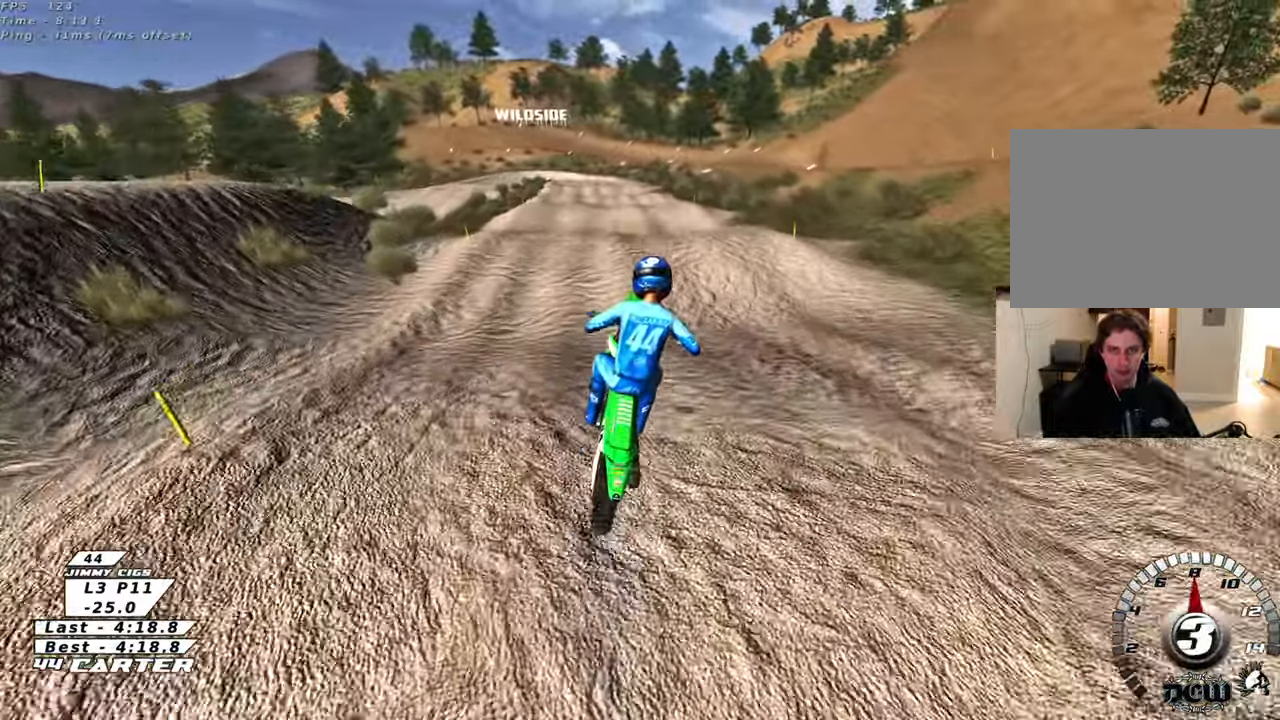
{"buttons": ["L1", "R1", "R2", "R3"], "left_stick": "left", "right_stick": "down-left", "events": [[100, "left_stick", "right"], [250, "L1", "down"], [267, "left_stick", "down"], [300, "R3", "down"], [300, "right_stick", "left"], [317, "left_stick", "left"], [333, "R1", "down"], [333, "R2", "down"], [350, "right_stick", "down-left"]]}
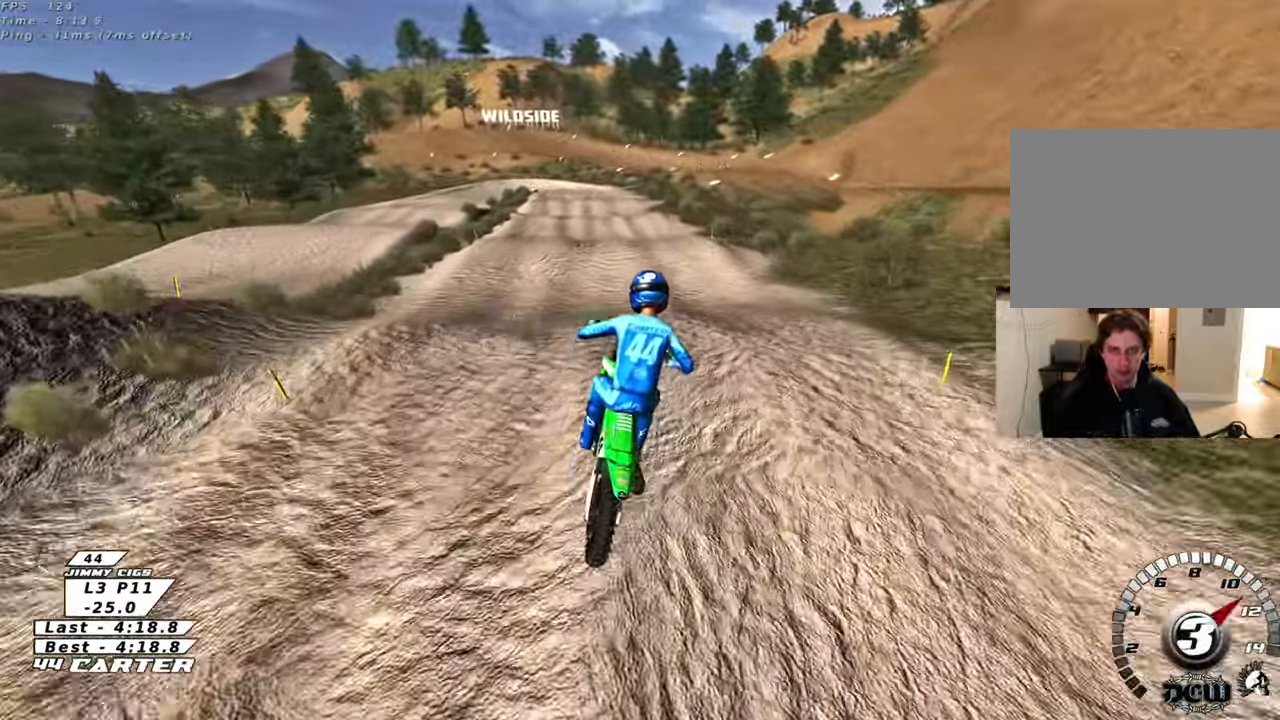
{"buttons": ["R2"], "left_stick": "center", "right_stick": "center", "events": [[117, "left_stick", "center"], [167, "left_stick", "down"], [217, "L1", "up"], [233, "R1", "up"], [267, "R3", "up"], [450, "right_stick", "center"], [500, "left_stick", "center"]]}
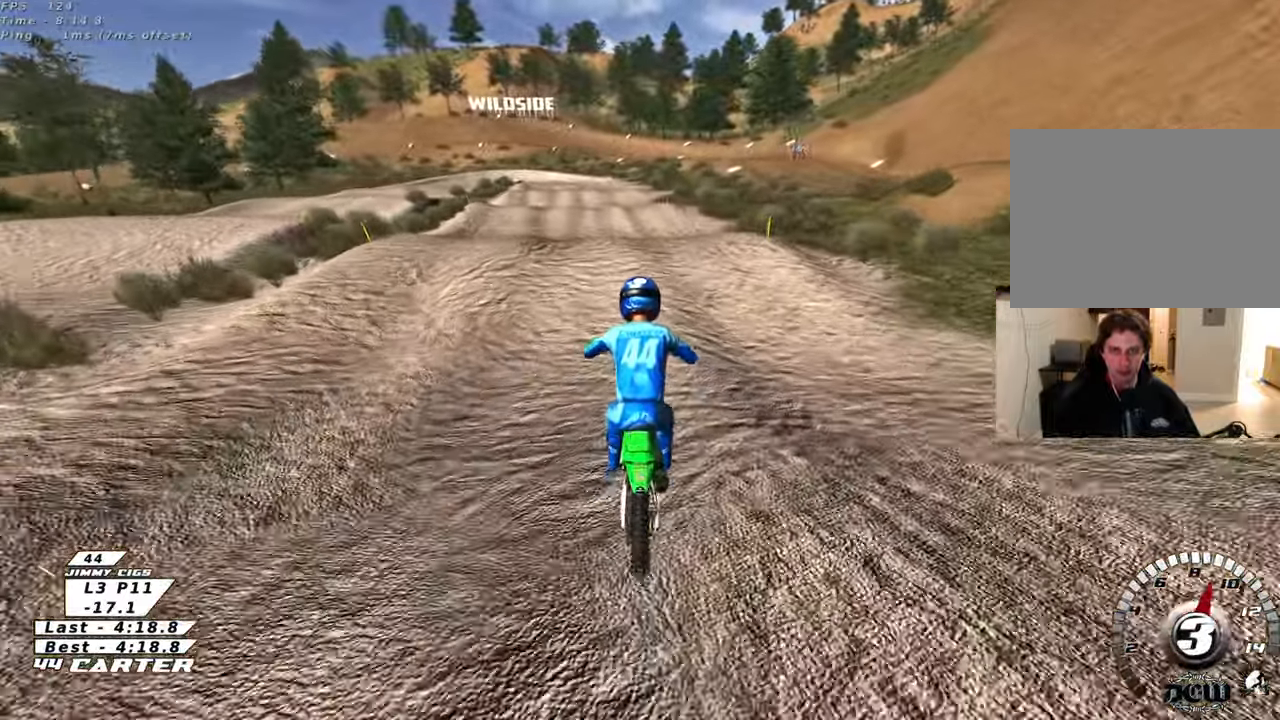
{"buttons": ["R2"], "left_stick": "left", "right_stick": "center", "events": [[100, "left_stick", "up-left"], [267, "left_stick", "down"], [333, "A", "down"], [383, "left_stick", "left"], [433, "A", "up"]]}
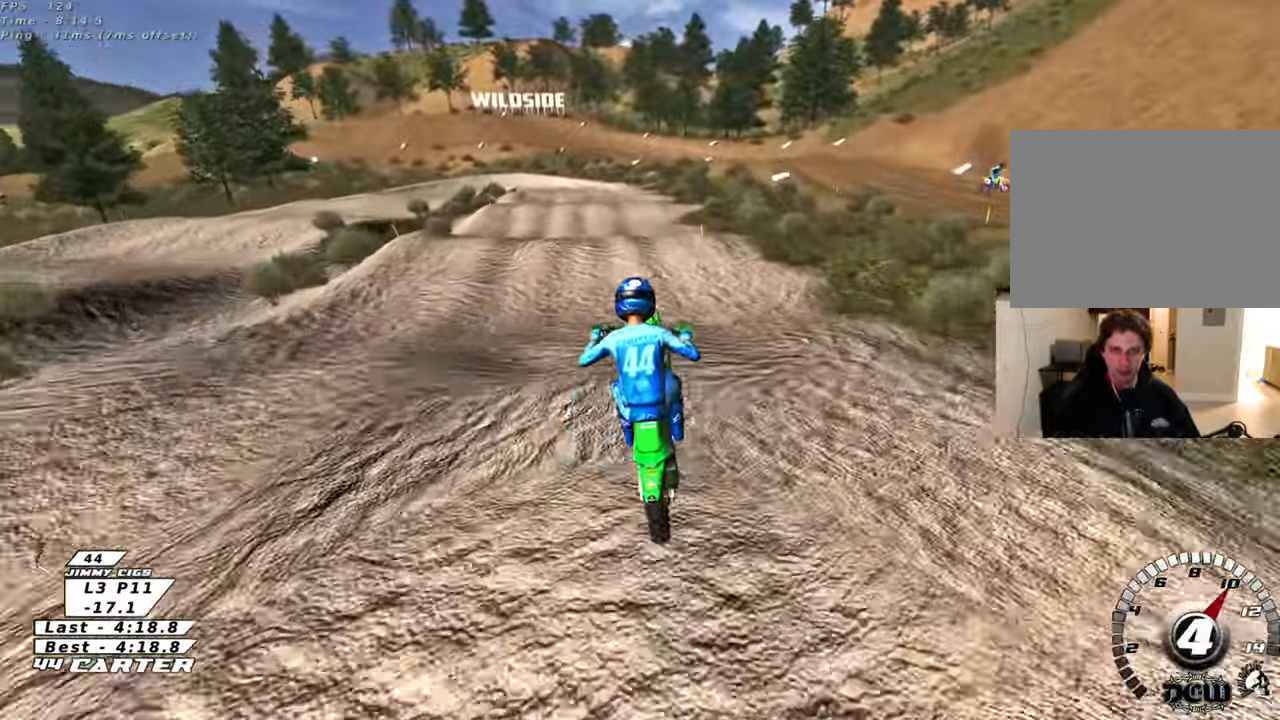
{"buttons": ["R2"], "left_stick": "left", "right_stick": "center", "events": [[17, "R2", "up"], [200, "left_stick", "center"], [283, "L1", "down"], [367, "L1", "up"], [417, "R2", "down"], [433, "left_stick", "left"]]}
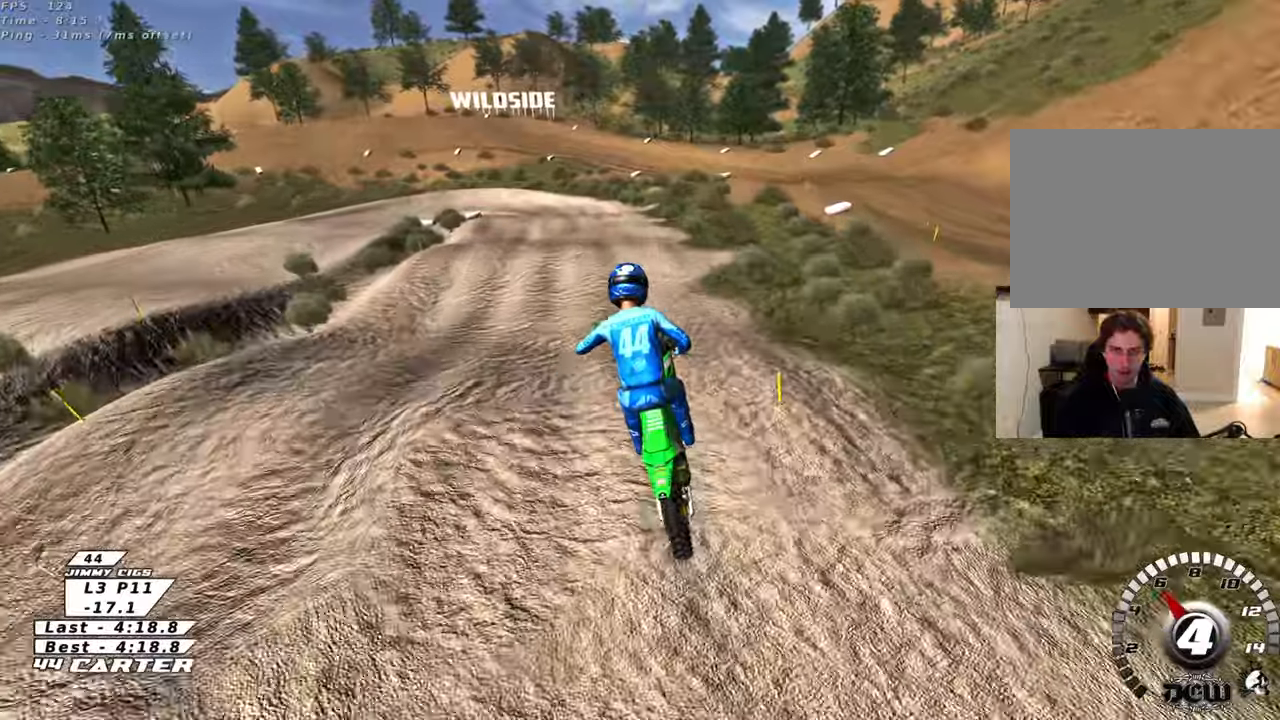
{"buttons": [], "left_stick": "up", "right_stick": "center", "events": [[17, "left_stick", "up-left"], [83, "A", "down"], [167, "left_stick", "up"], [200, "R2", "up"], [217, "A", "up"]]}
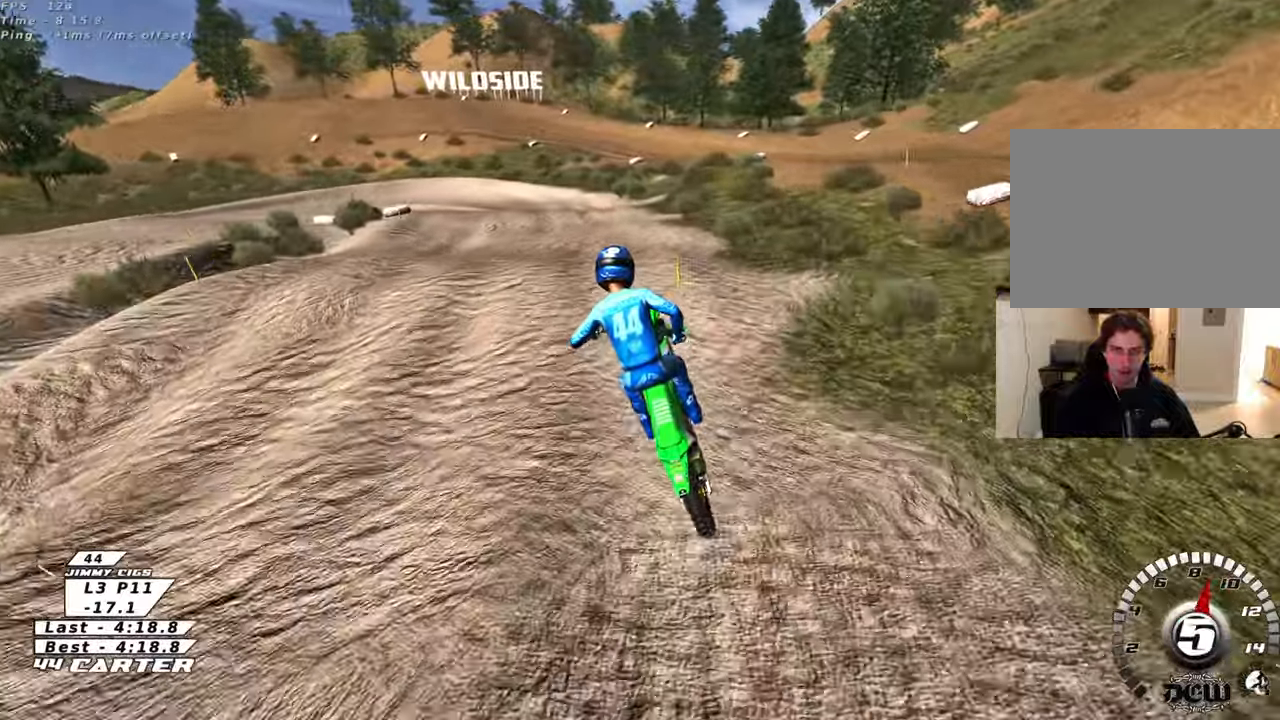
{"buttons": [], "left_stick": "left", "right_stick": "center", "events": [[17, "R2", "down"], [117, "left_stick", "right"], [217, "left_stick", "down"], [283, "A", "down"], [300, "R2", "up"], [300, "left_stick", "left"], [333, "A", "up"]]}
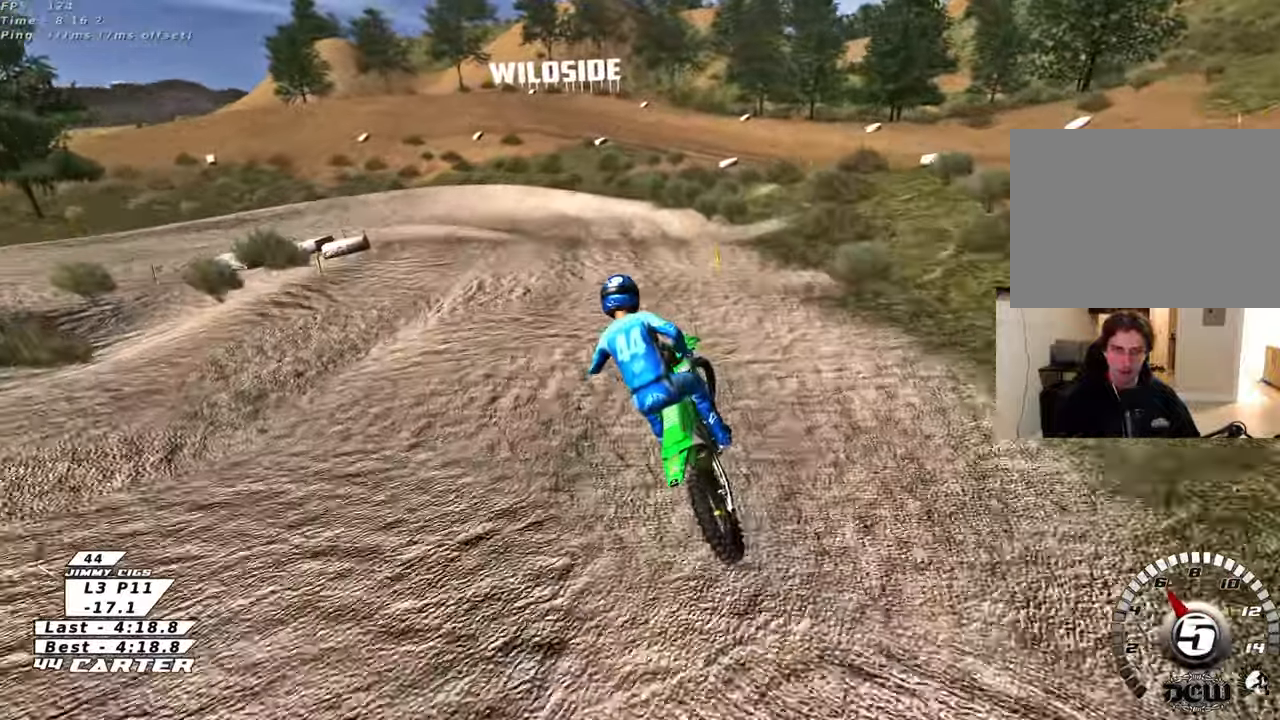
{"buttons": [], "left_stick": "up", "right_stick": "center", "events": [[50, "left_stick", "up-left"], [117, "R2", "down"], [200, "left_stick", "up-right"], [250, "A", "down"], [333, "R2", "up"], [350, "A", "up"], [483, "left_stick", "up"]]}
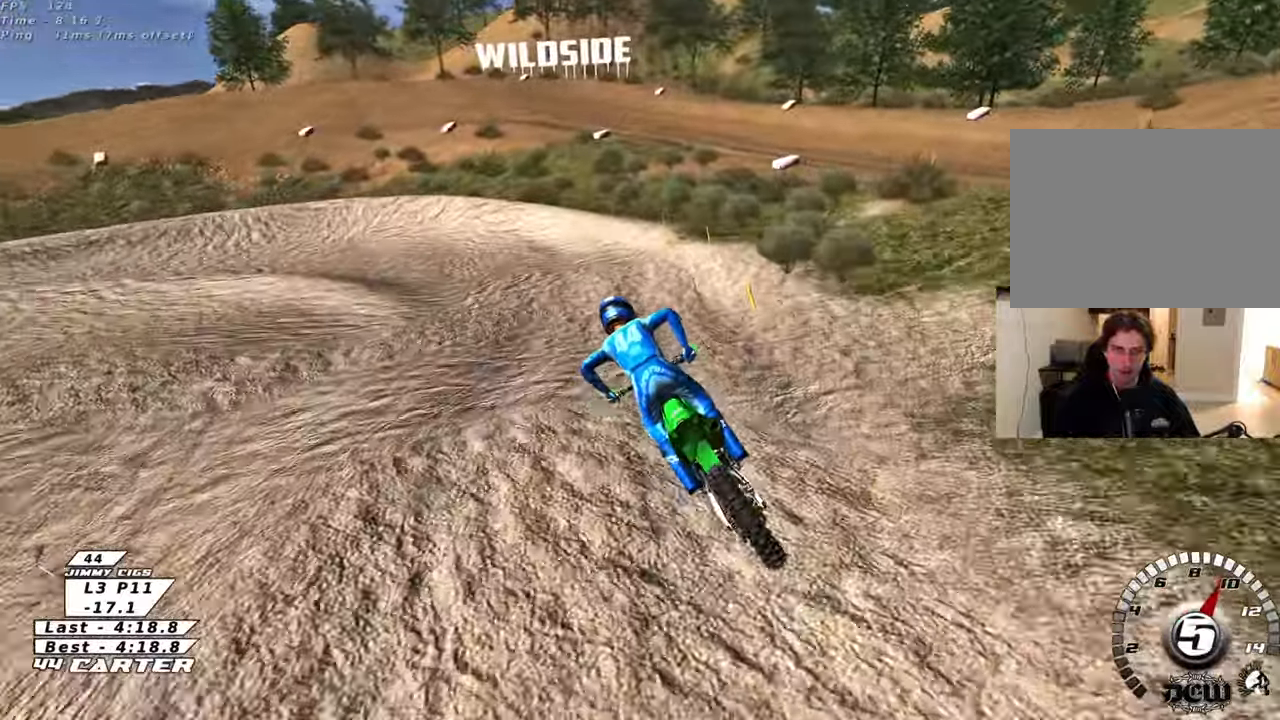
{"buttons": ["X", "L2"], "left_stick": "left", "right_stick": "center", "events": [[150, "L2", "down"], [150, "X", "down"], [200, "left_stick", "up-left"], [233, "X", "up"], [317, "X", "down"], [383, "left_stick", "left"], [400, "X", "up"], [483, "X", "down"]]}
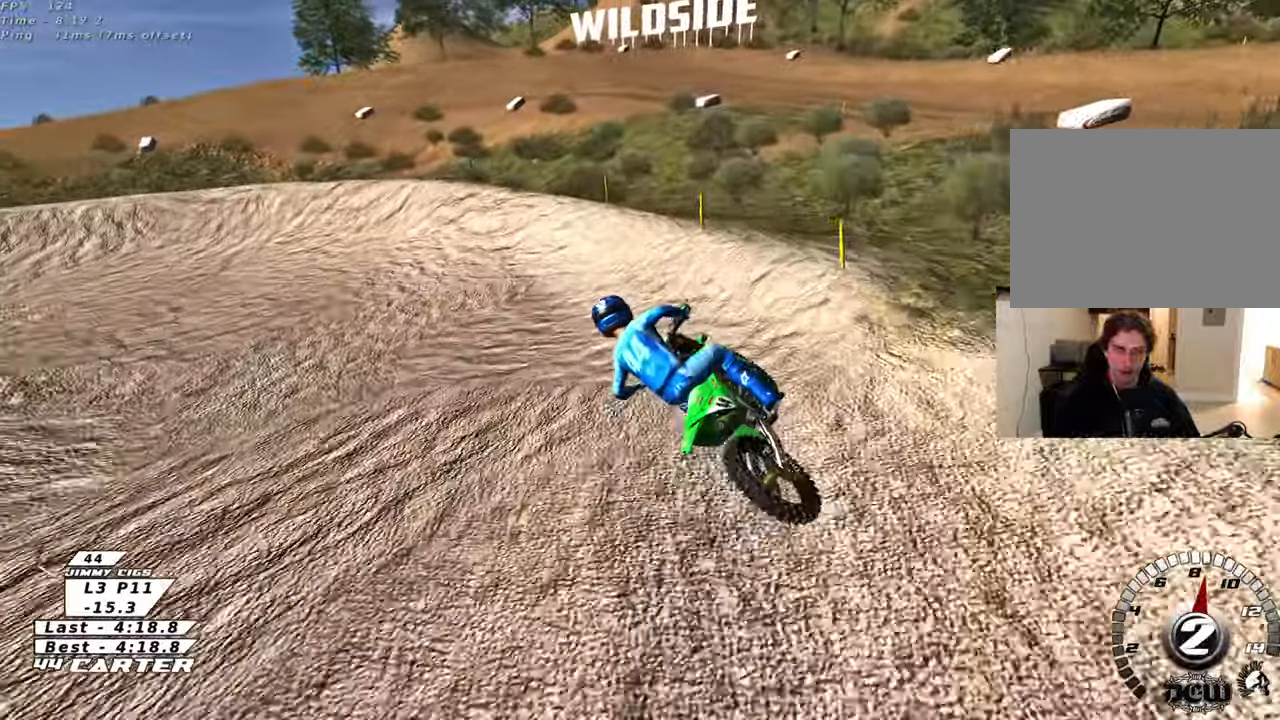
{"buttons": [], "left_stick": "center", "right_stick": "center", "events": [[50, "X", "up"], [100, "R2", "down"], [150, "X", "down"], [217, "X", "up"], [217, "left_stick", "up-left"], [267, "R2", "up"], [283, "L2", "up"], [350, "X", "down"], [367, "R2", "down"], [367, "left_stick", "center"], [400, "X", "up"], [500, "R2", "up"]]}
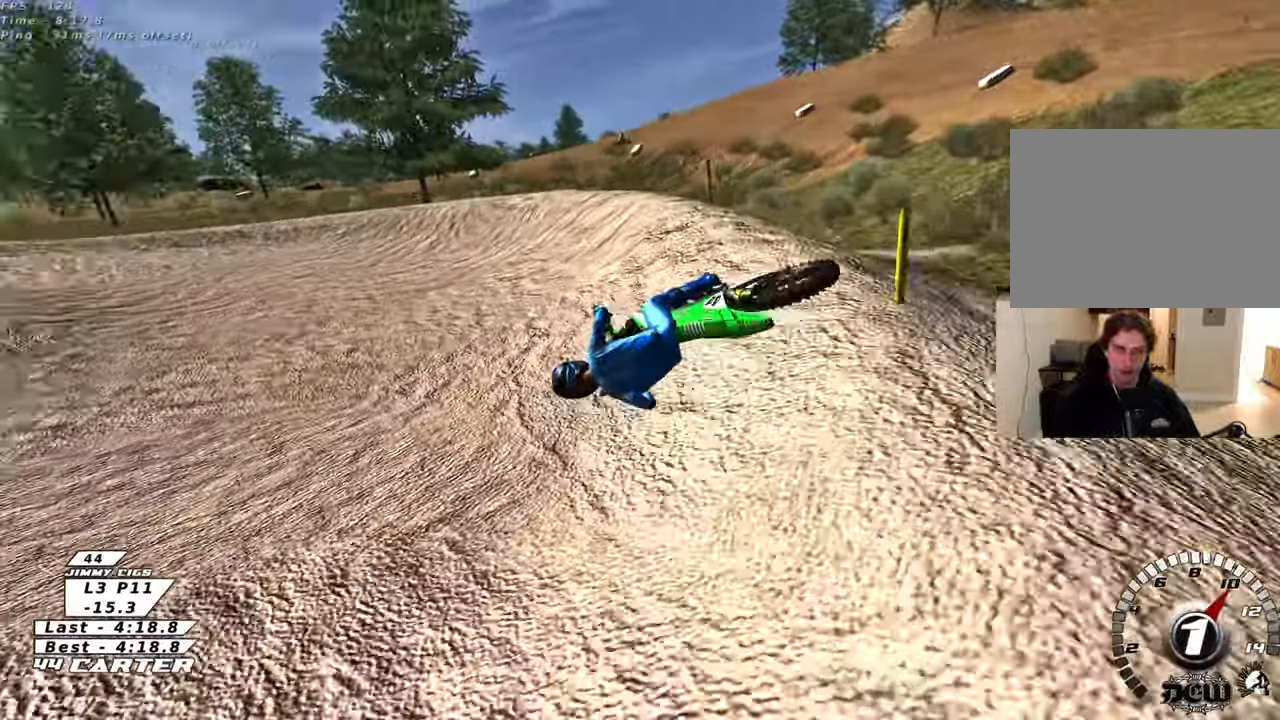
{"buttons": [], "left_stick": "right", "right_stick": "left", "events": [[17, "left_stick", "right"], [233, "right_stick", "left"]]}
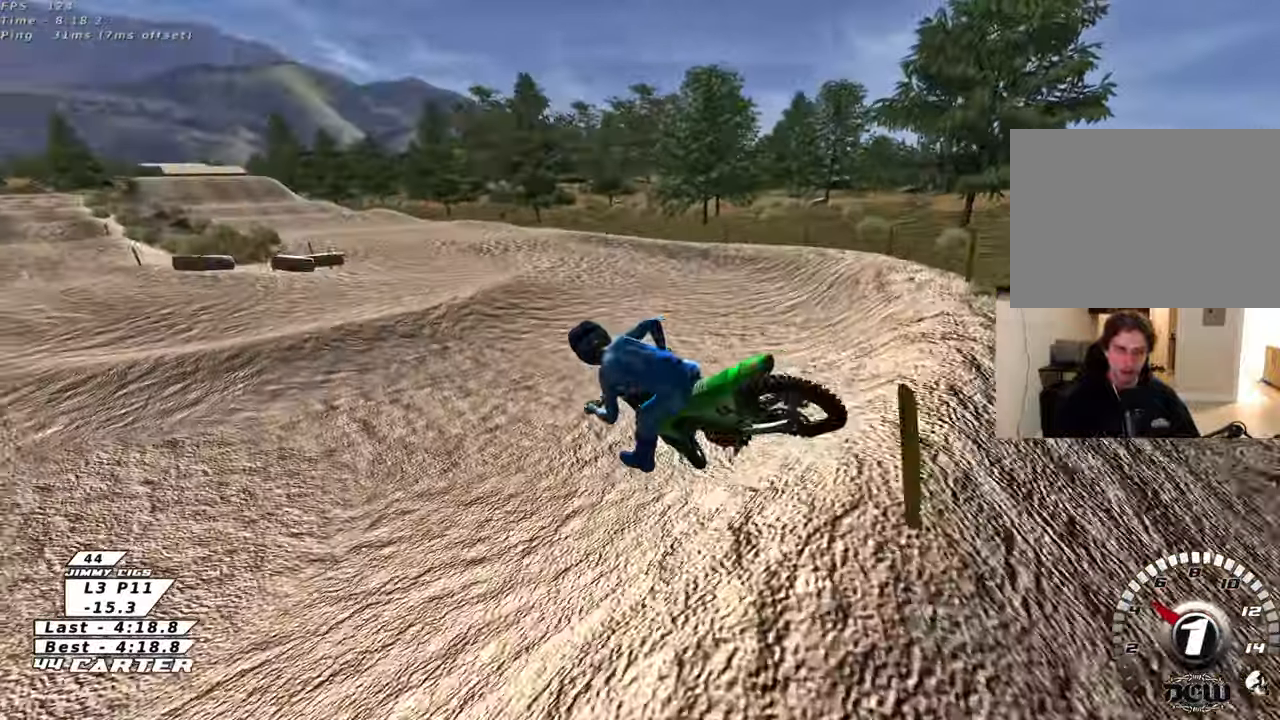
{"buttons": ["R2", "R3"], "left_stick": "up-left", "right_stick": "left", "events": [[117, "R3", "down"], [133, "R2", "down"], [317, "left_stick", "up"], [483, "left_stick", "up-left"]]}
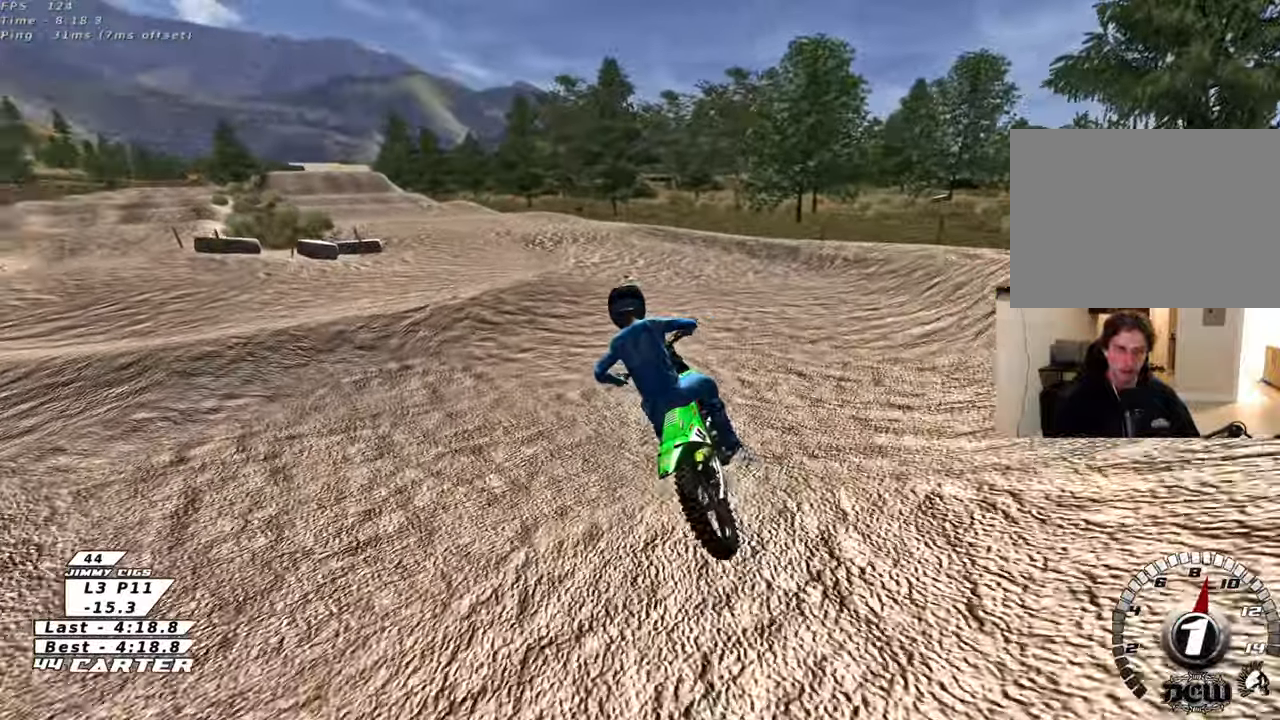
{"buttons": ["A", "R2"], "left_stick": "center", "right_stick": "center", "events": [[200, "left_stick", "up"], [250, "R3", "up"], [333, "right_stick", "center"], [400, "left_stick", "center"], [467, "A", "down"]]}
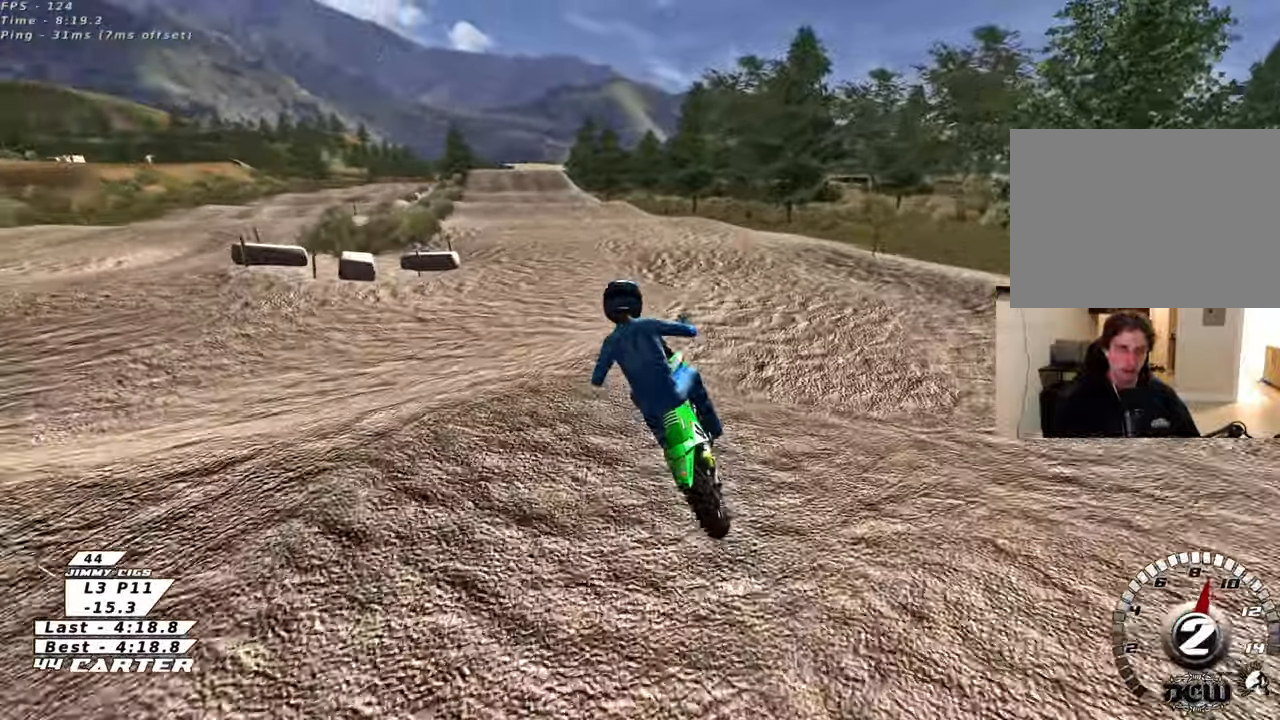
{"buttons": ["R2"], "left_stick": "up", "right_stick": "center", "events": [[100, "A", "up"], [300, "left_stick", "up"]]}
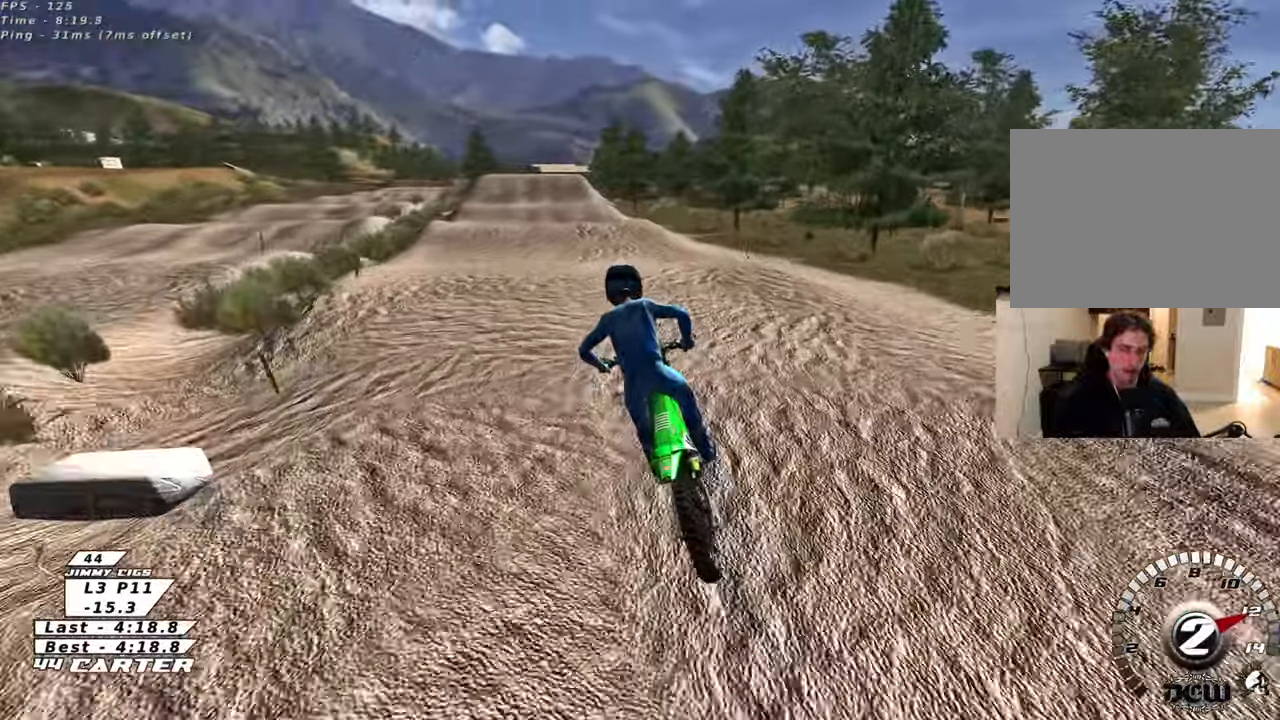
{"buttons": ["A", "R2"], "left_stick": "center", "right_stick": "center", "events": [[317, "left_stick", "center"], [417, "A", "down"]]}
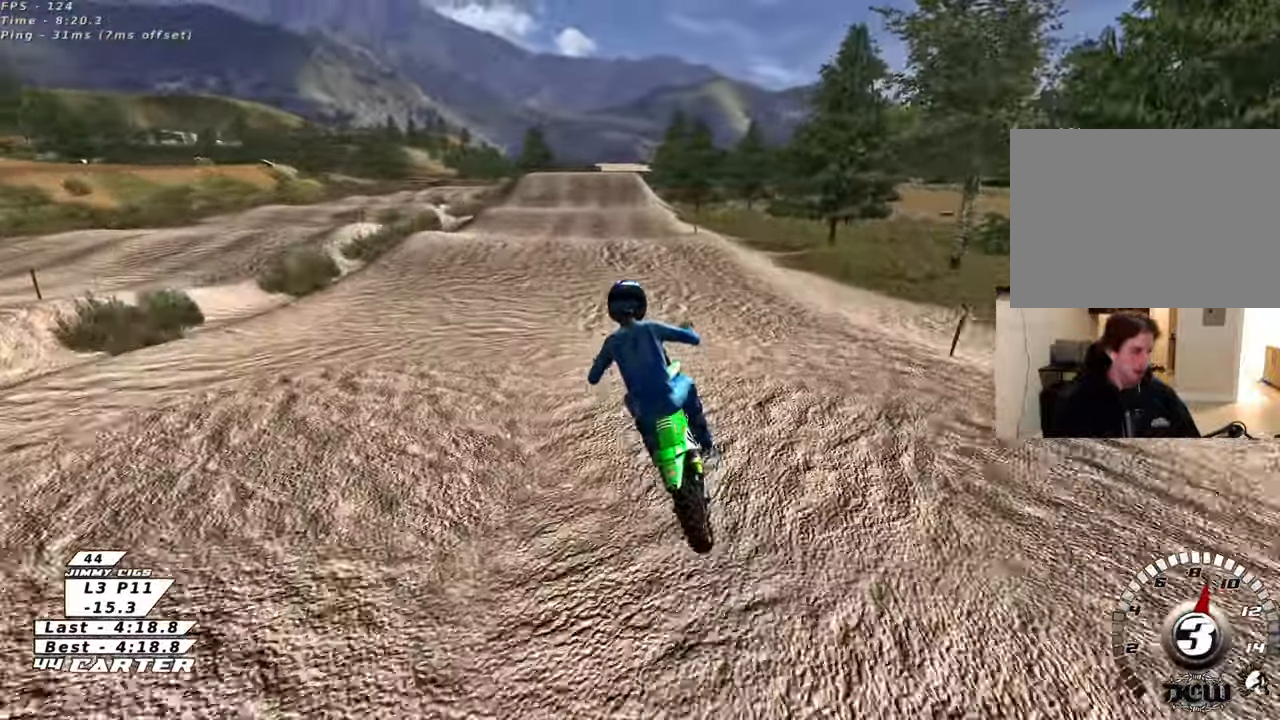
{"buttons": ["A", "R2"], "left_stick": "down", "right_stick": "center", "events": [[50, "A", "up"], [383, "left_stick", "down"], [417, "A", "down"]]}
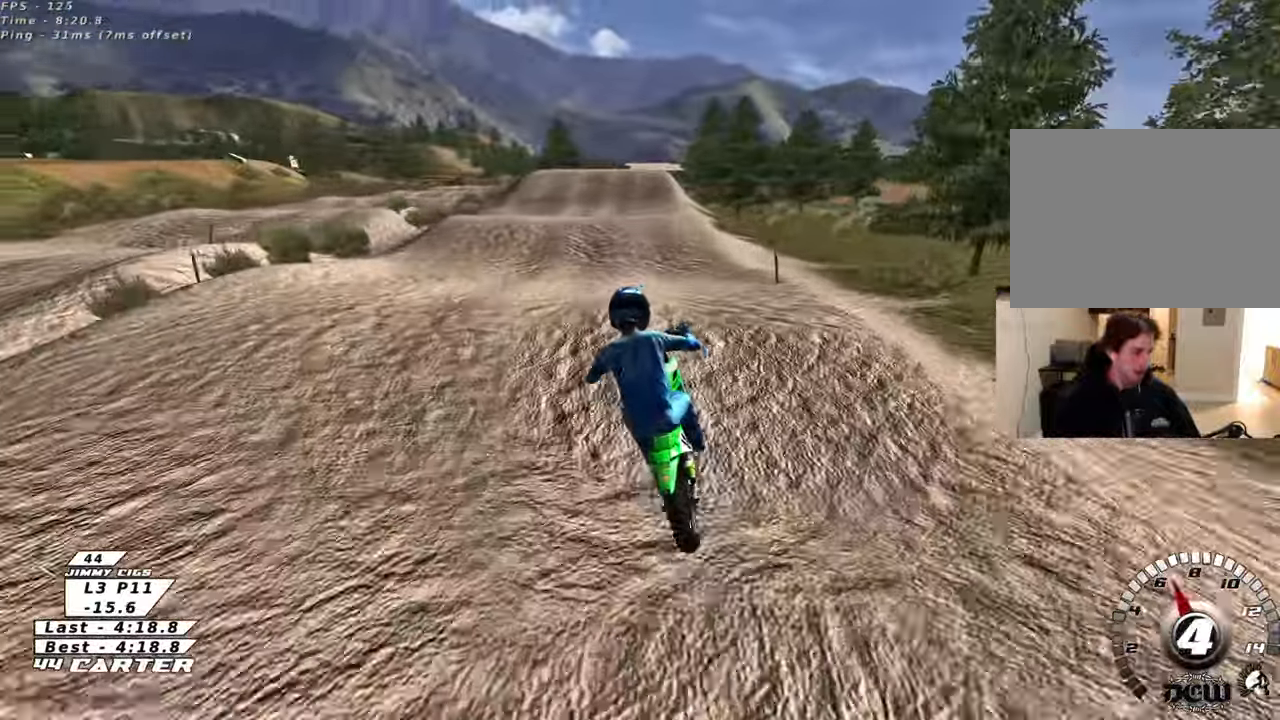
{"buttons": ["R2"], "left_stick": "center", "right_stick": "center", "events": [[17, "A", "up"], [17, "left_stick", "center"], [83, "A", "down"], [217, "A", "up"]]}
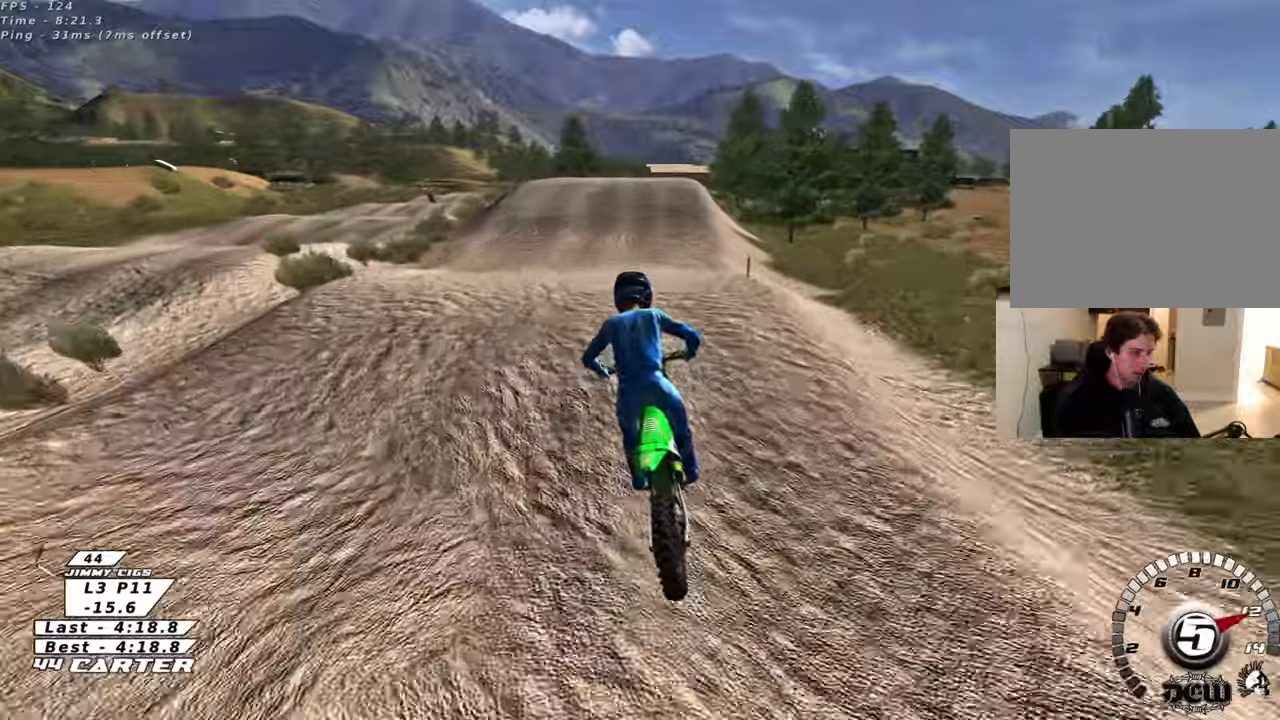
{"buttons": ["R2"], "left_stick": "center", "right_stick": "center", "events": [[17, "left_stick", "up"], [183, "X", "down"], [183, "left_stick", "center"], [283, "X", "up"]]}
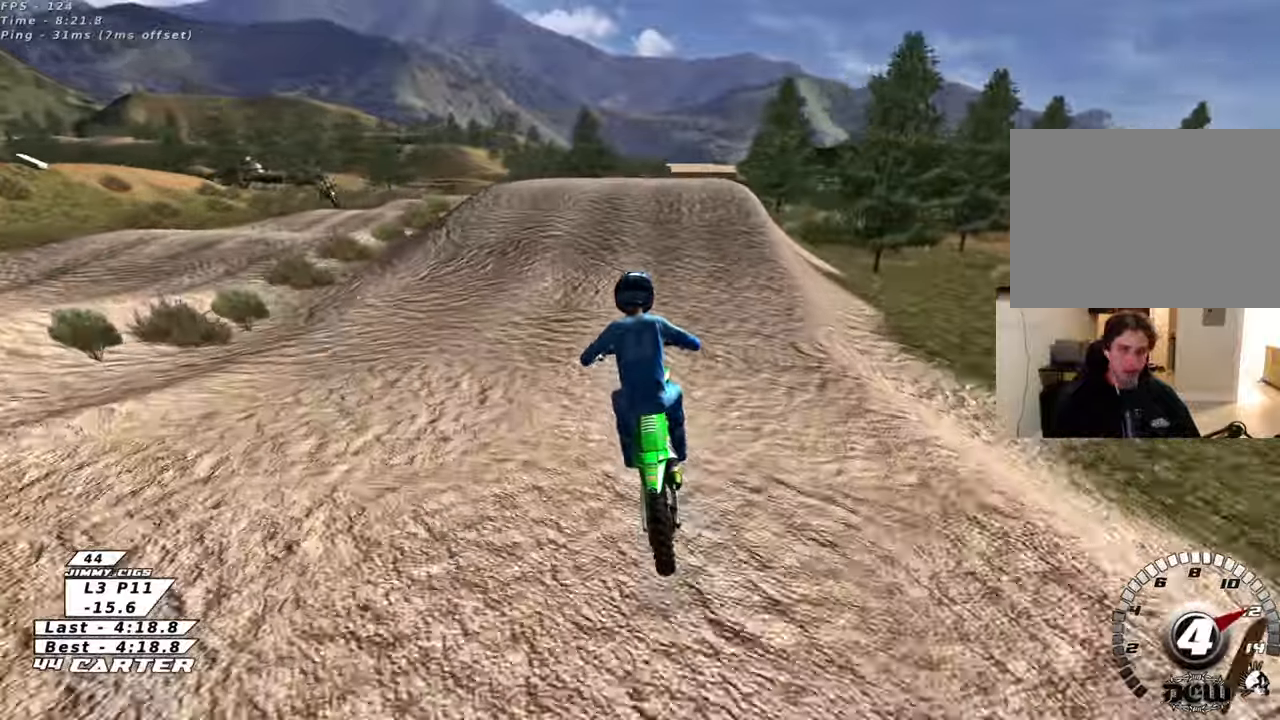
{"buttons": ["R2"], "left_stick": "up-right", "right_stick": "center", "events": [[100, "left_stick", "right"], [233, "left_stick", "center"], [283, "left_stick", "up-left"], [483, "left_stick", "up-right"]]}
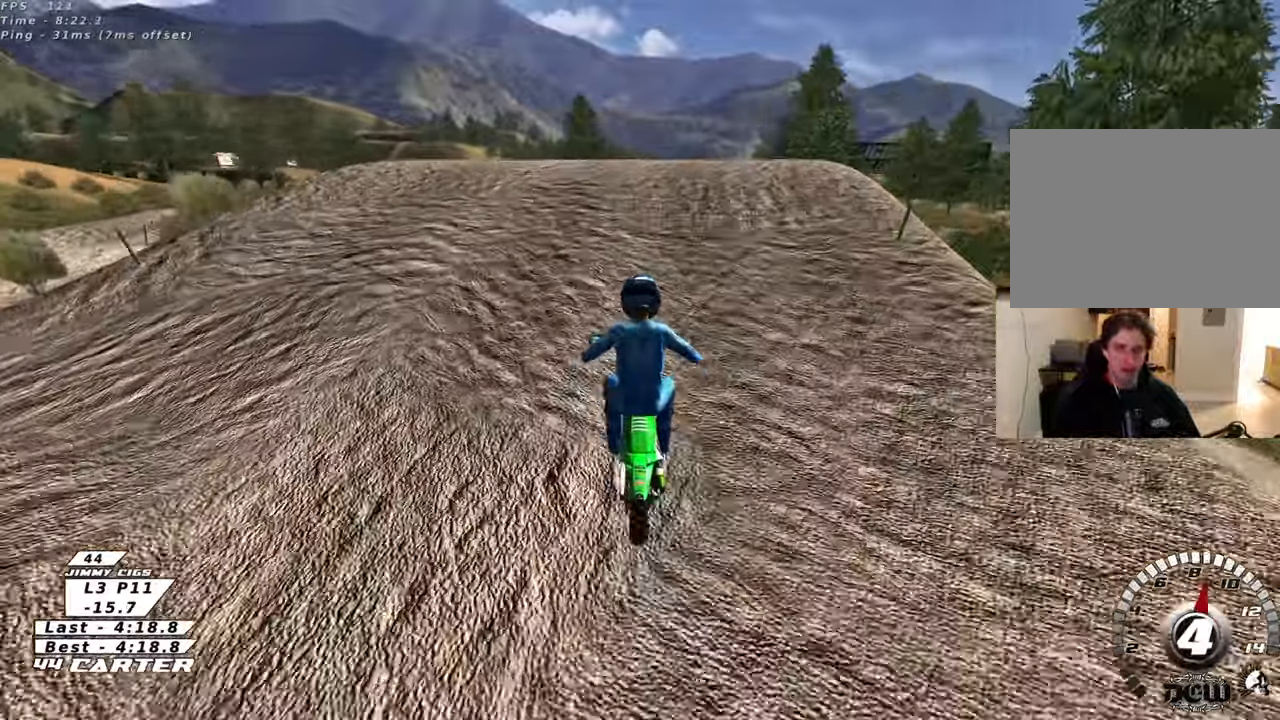
{"buttons": ["R2"], "left_stick": "left", "right_stick": "center", "events": [[50, "A", "down"], [150, "A", "up"], [167, "left_stick", "down-right"], [217, "R2", "up"], [250, "left_stick", "down-left"], [500, "R2", "down"], [500, "left_stick", "left"]]}
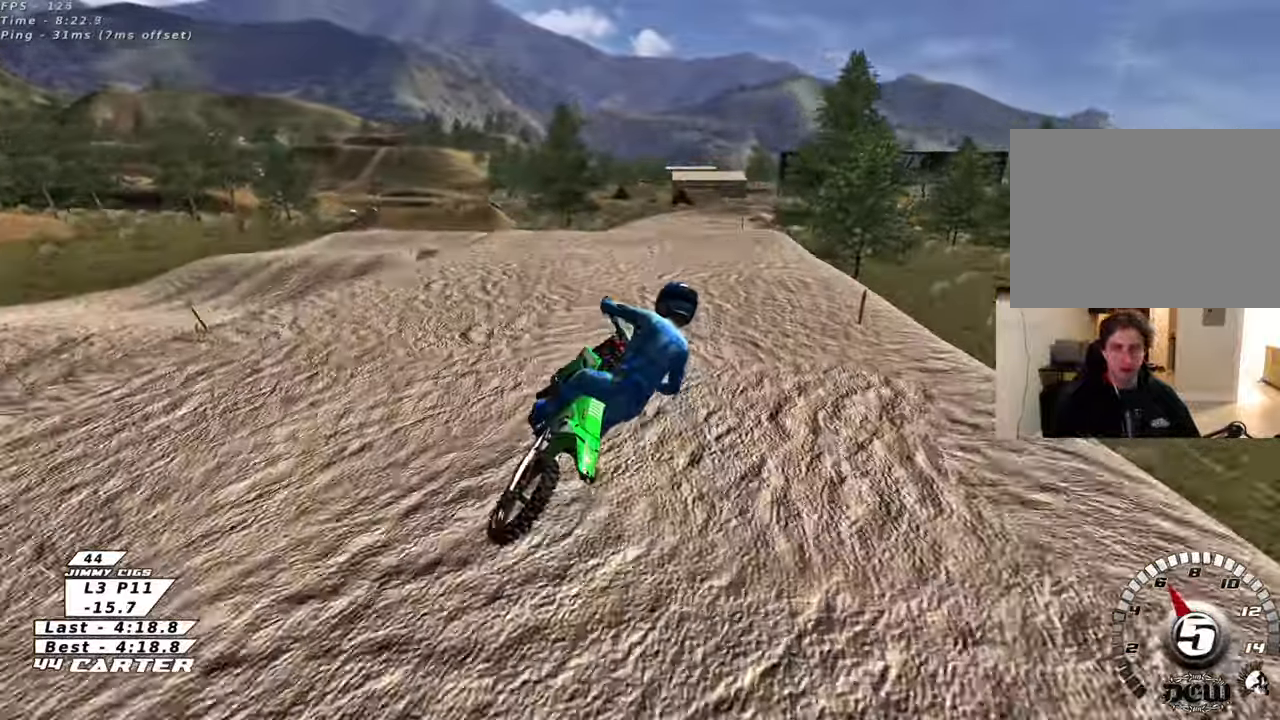
{"buttons": ["R2", "R3"], "left_stick": "down-left", "right_stick": "left", "events": [[217, "R3", "down"], [217, "right_stick", "left"], [283, "L1", "down"], [383, "left_stick", "down-left"], [483, "L1", "up"]]}
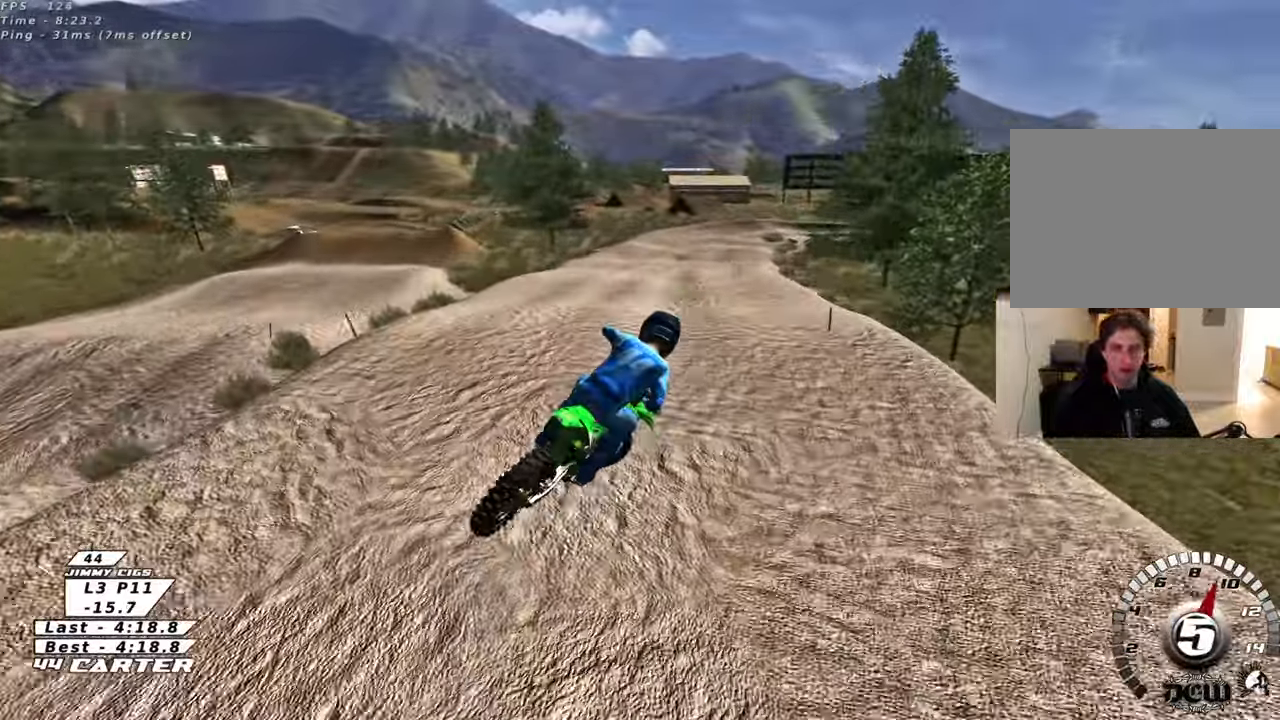
{"buttons": ["R2"], "left_stick": "up-left", "right_stick": "center", "events": [[33, "left_stick", "down-right"], [133, "R3", "up"], [133, "left_stick", "up-right"], [217, "right_stick", "center"], [417, "X", "down"], [417, "left_stick", "up-left"], [500, "X", "up"]]}
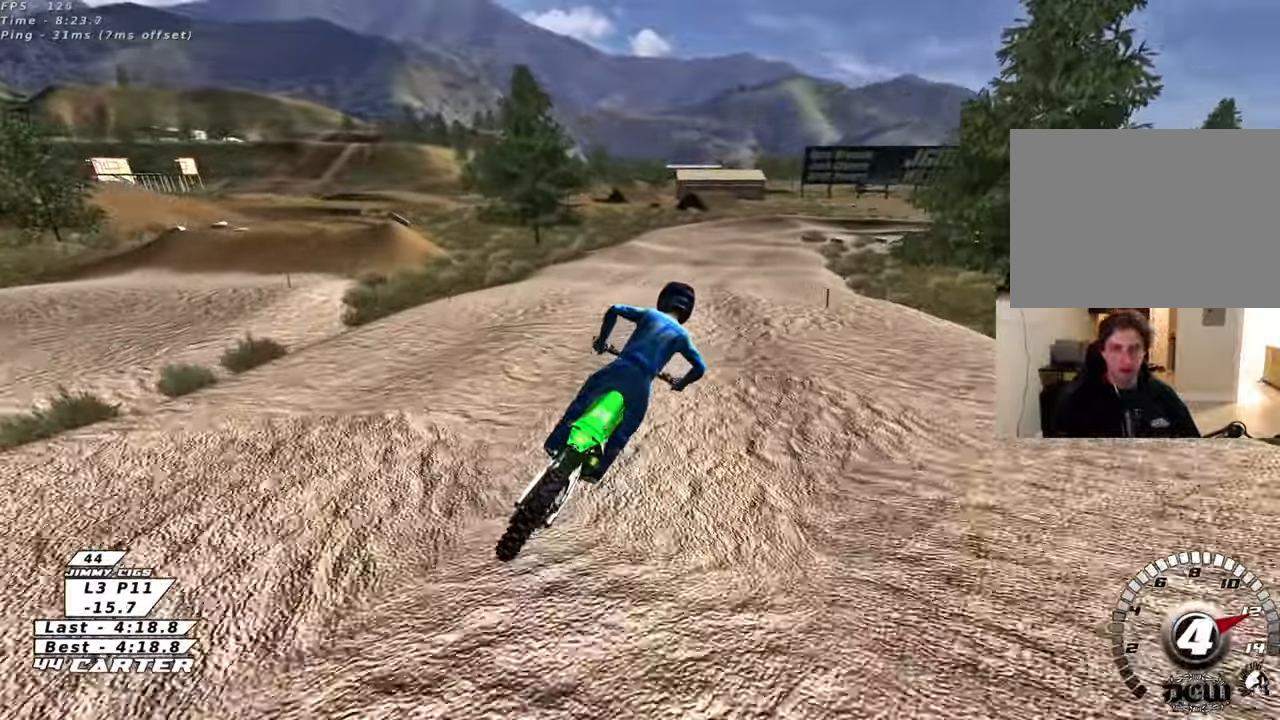
{"buttons": [], "left_stick": "down", "right_stick": "center", "events": [[67, "X", "down"], [117, "left_stick", "left"], [183, "X", "up"], [217, "left_stick", "center"], [283, "X", "down"], [383, "X", "up"], [400, "left_stick", "down"], [417, "R2", "up"]]}
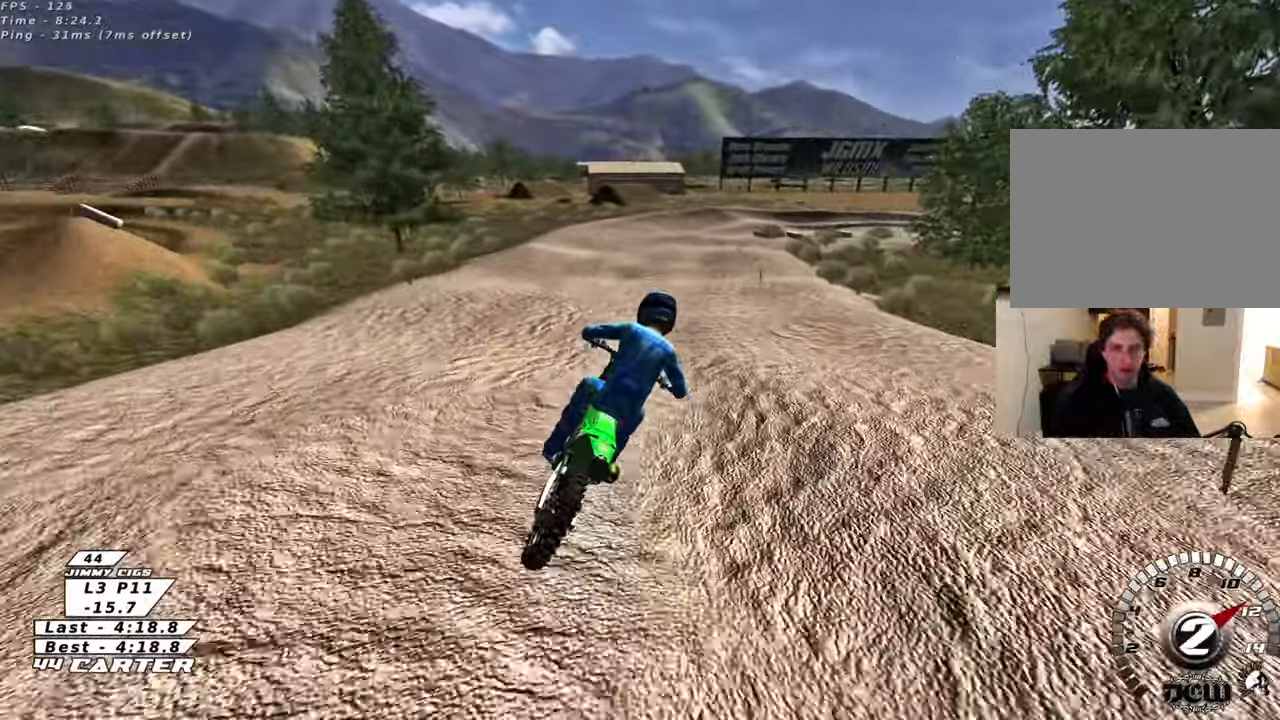
{"buttons": ["R2"], "left_stick": "down", "right_stick": "center", "events": [[133, "left_stick", "center"], [150, "R2", "down"], [417, "left_stick", "down"]]}
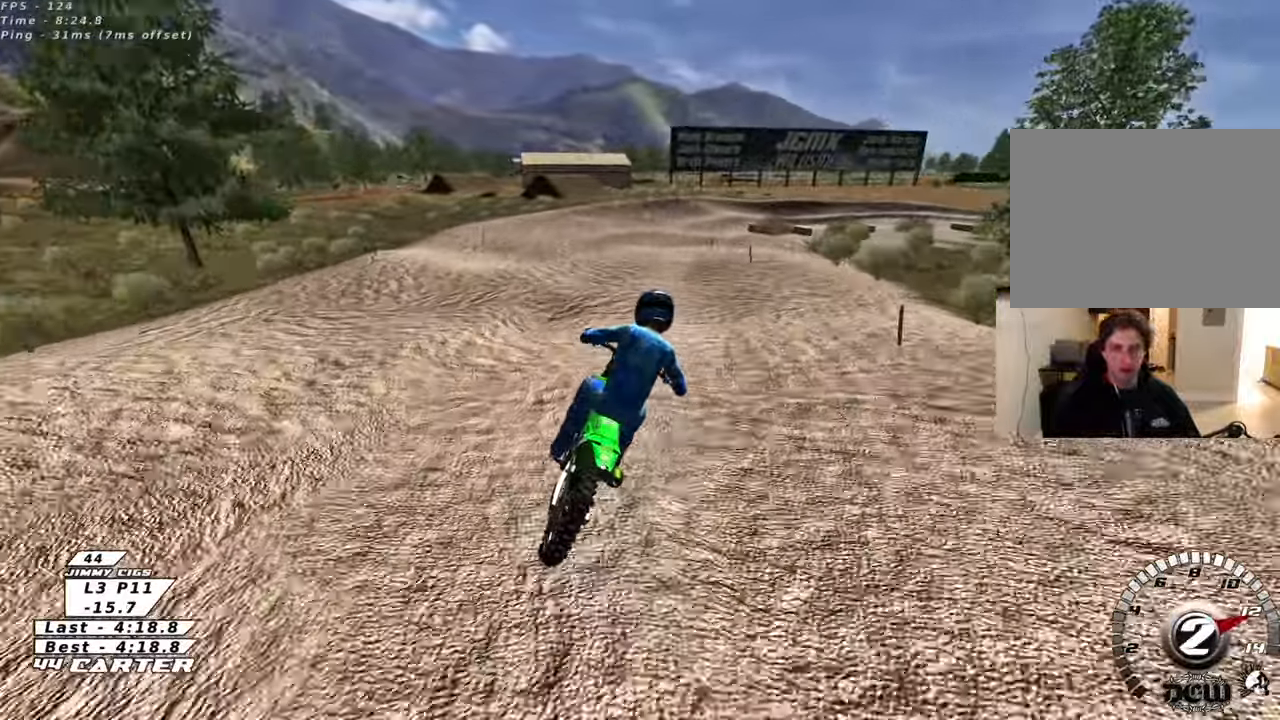
{"buttons": [], "left_stick": "down", "right_stick": "center", "events": [[67, "R2", "up"], [317, "L2", "down"], [433, "L2", "up"]]}
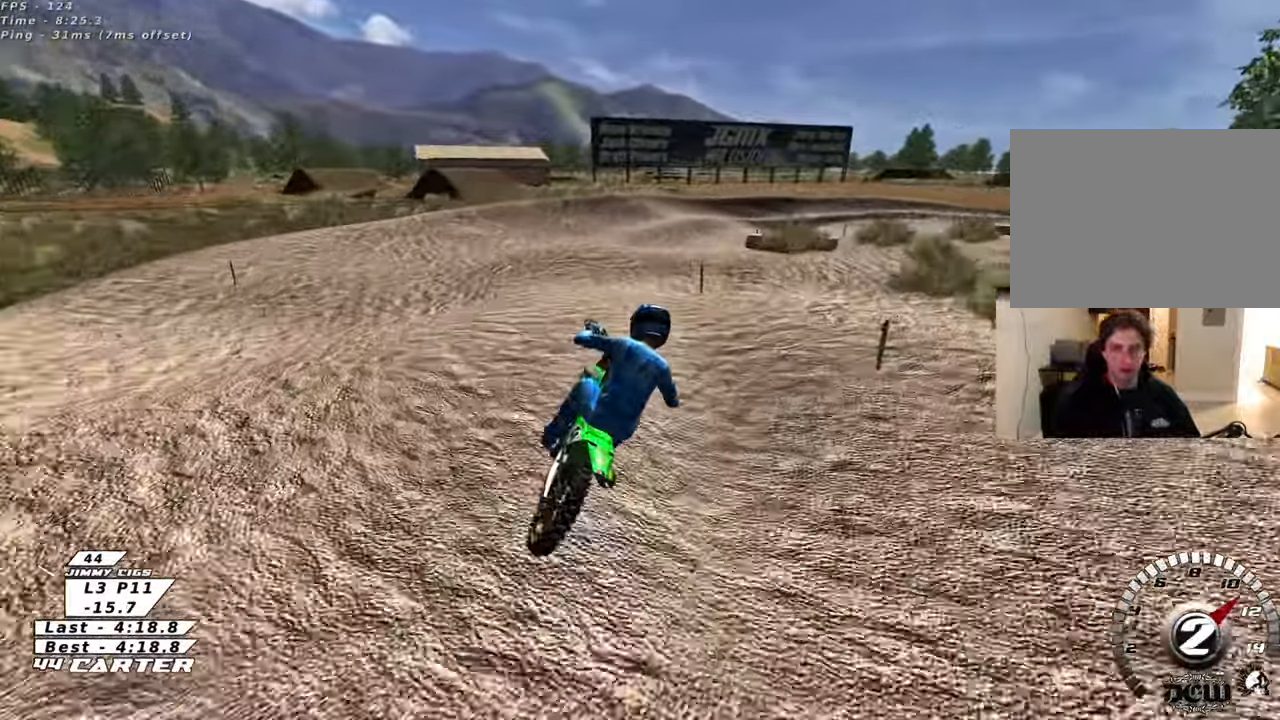
{"buttons": ["L2"], "left_stick": "down", "right_stick": "center", "events": [[17, "X", "down"], [100, "X", "up"], [217, "X", "down"], [300, "X", "up"], [367, "L2", "down"]]}
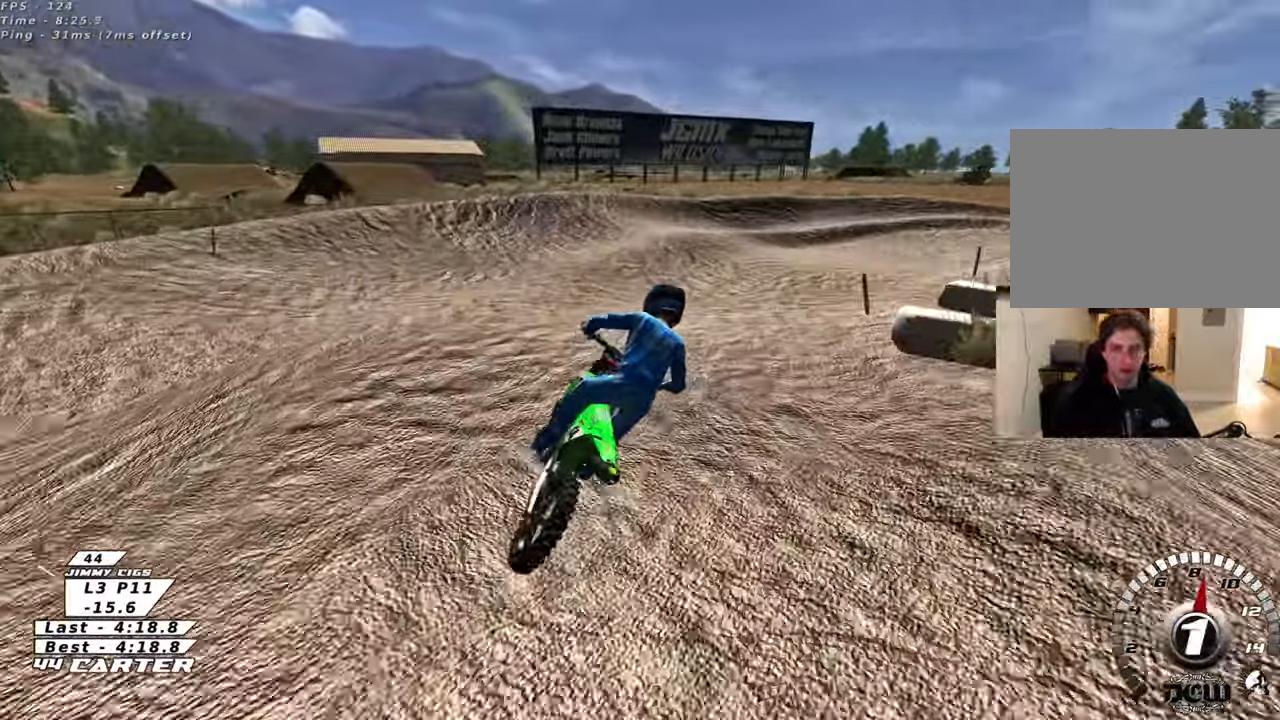
{"buttons": [], "left_stick": "right", "right_stick": "center", "events": [[233, "left_stick", "down-right"], [367, "left_stick", "right"], [500, "L2", "up"]]}
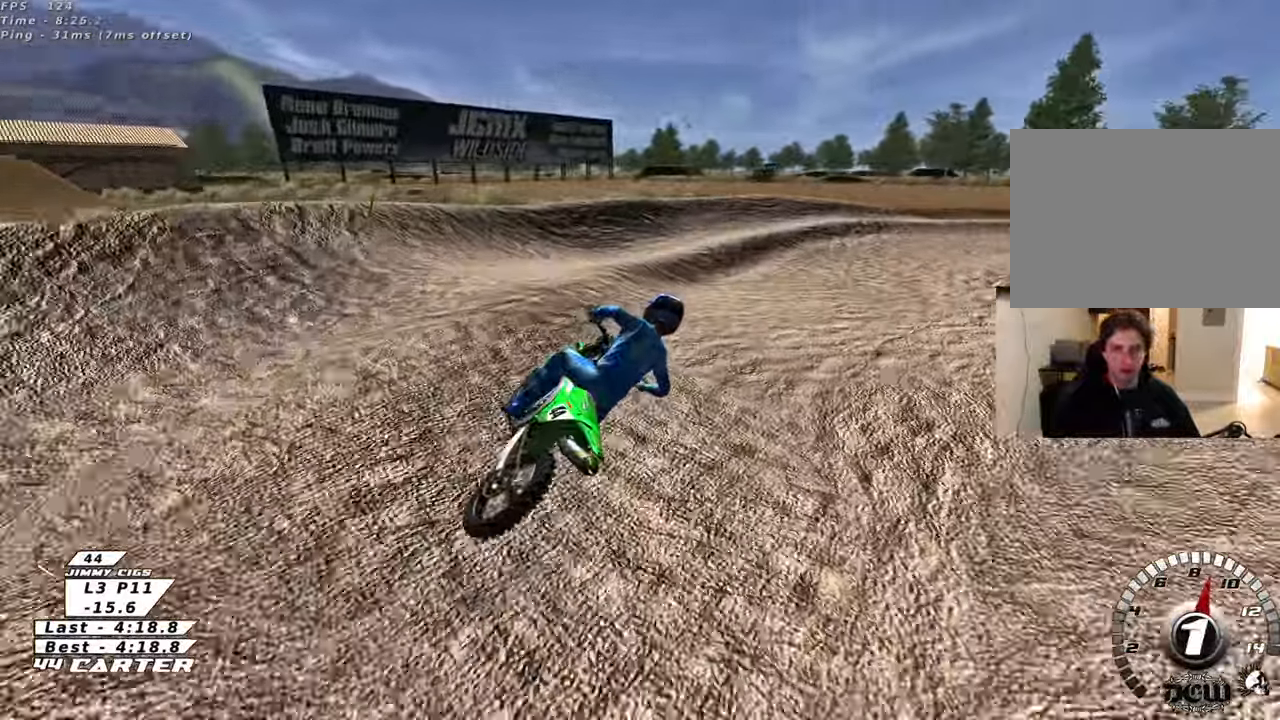
{"buttons": ["R2"], "left_stick": "center", "right_stick": "down-left", "events": [[117, "R3", "down"], [117, "left_stick", "center"], [117, "right_stick", "down-left"], [133, "R2", "down"], [483, "R3", "up"]]}
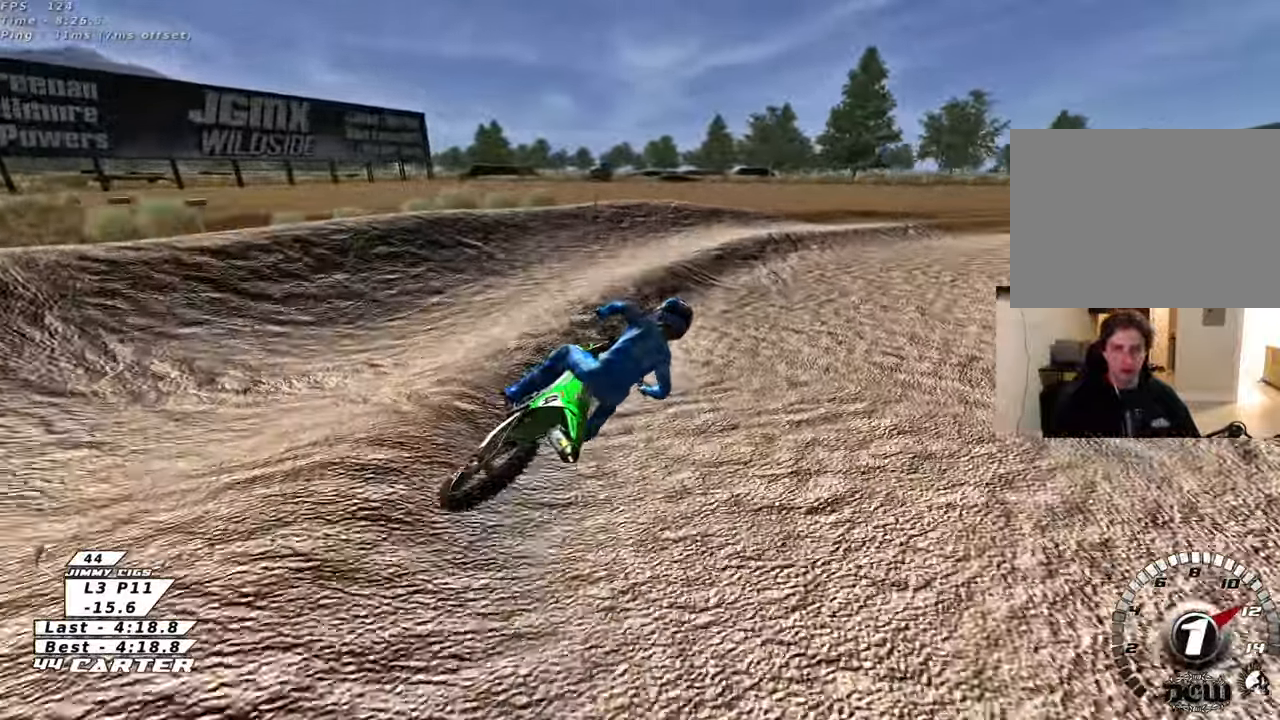
{"buttons": ["R2"], "left_stick": "center", "right_stick": "center", "events": [[33, "left_stick", "right"], [50, "right_stick", "center"], [133, "left_stick", "center"], [217, "A", "down"], [350, "A", "up"]]}
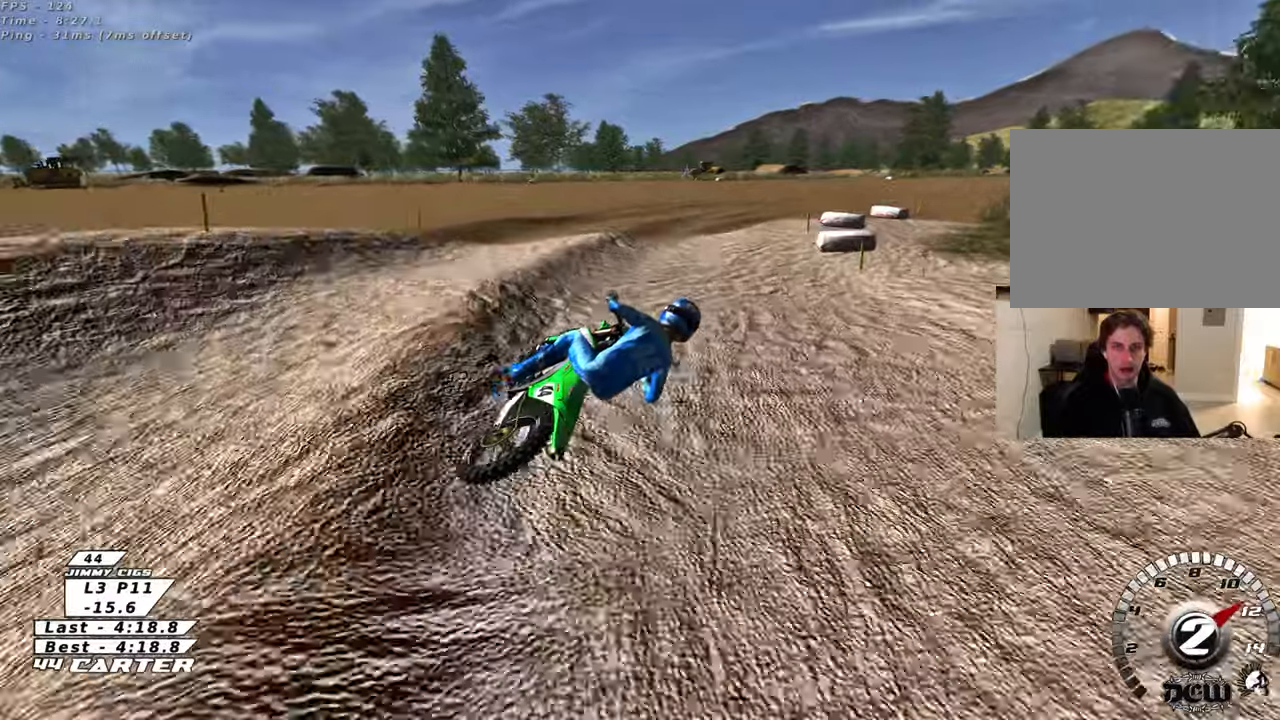
{"buttons": ["R2", "R3"], "left_stick": "center", "right_stick": "left", "events": [[83, "left_stick", "up"], [133, "left_stick", "up-left"], [383, "R3", "down"], [383, "right_stick", "left"], [467, "left_stick", "center"]]}